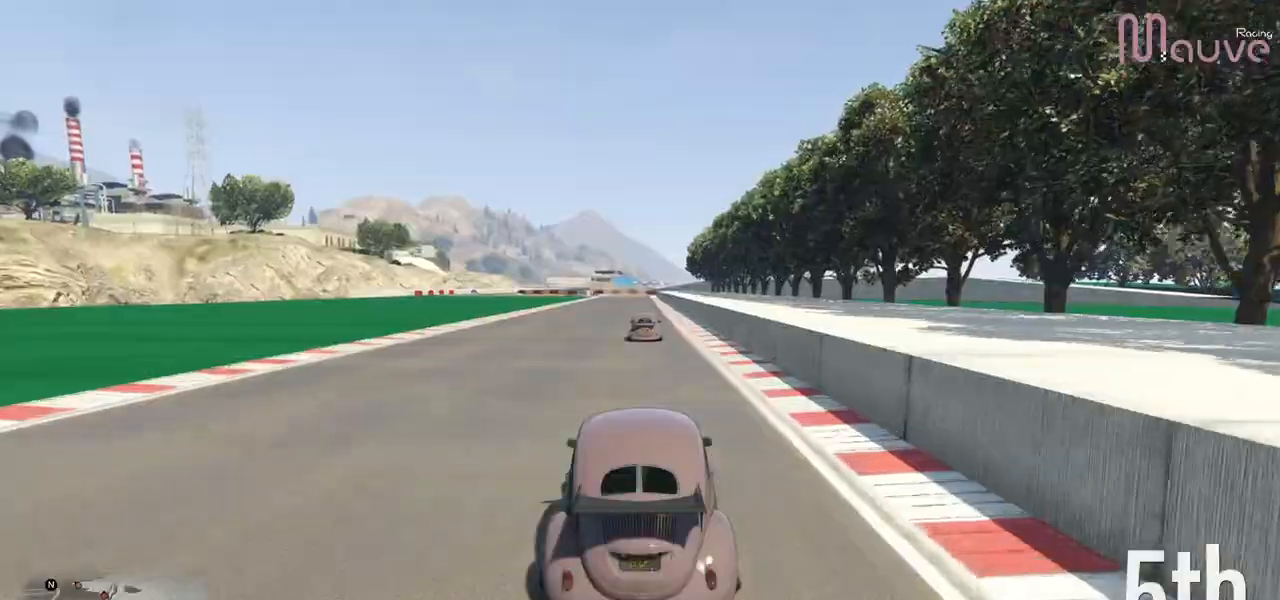
Gameplay with a controller (Xbox layout); each line is a JSON object with the inputs held at the frame after it. "events" lists button and stick changes between this image and that frame as [ms after this image, input, new state], when the widget could be followed in between. Not read: DPAD_DOWN DPAD_LEFT DPAD_RIGHT.
{"buttons": ["R2"], "left_stick": "center", "right_stick": "center", "events": [[217, "left_stick", "right"], [267, "left_stick", "center"]]}
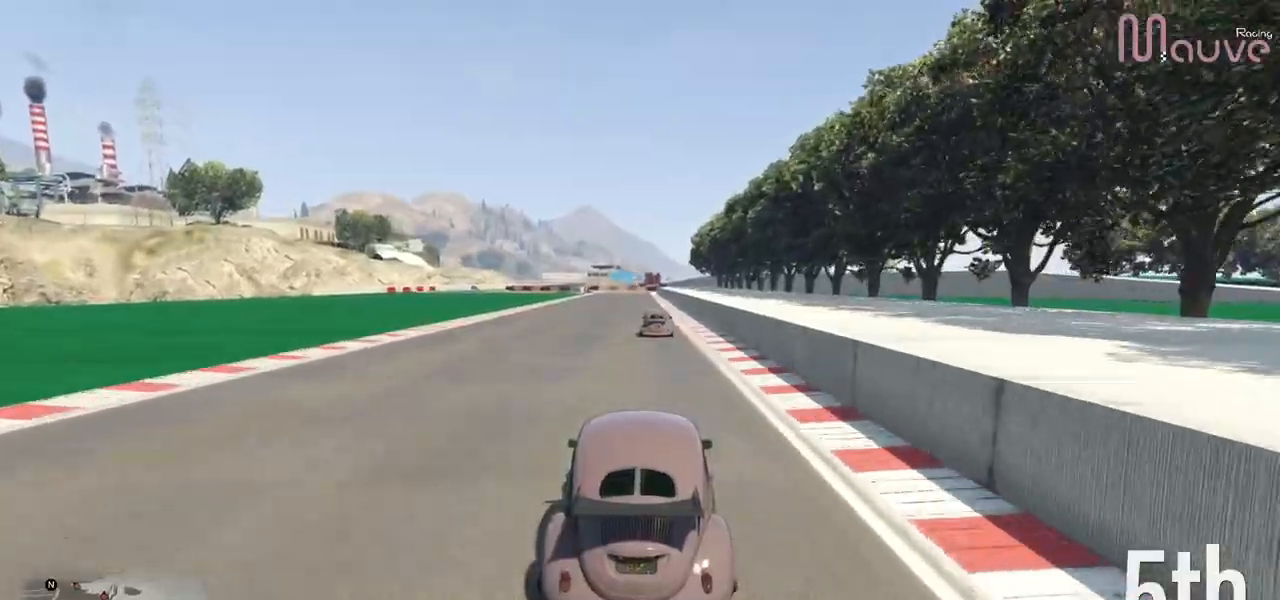
{"buttons": ["R2"], "left_stick": "center", "right_stick": "center", "events": [[434, "left_stick", "right"], [501, "left_stick", "center"]]}
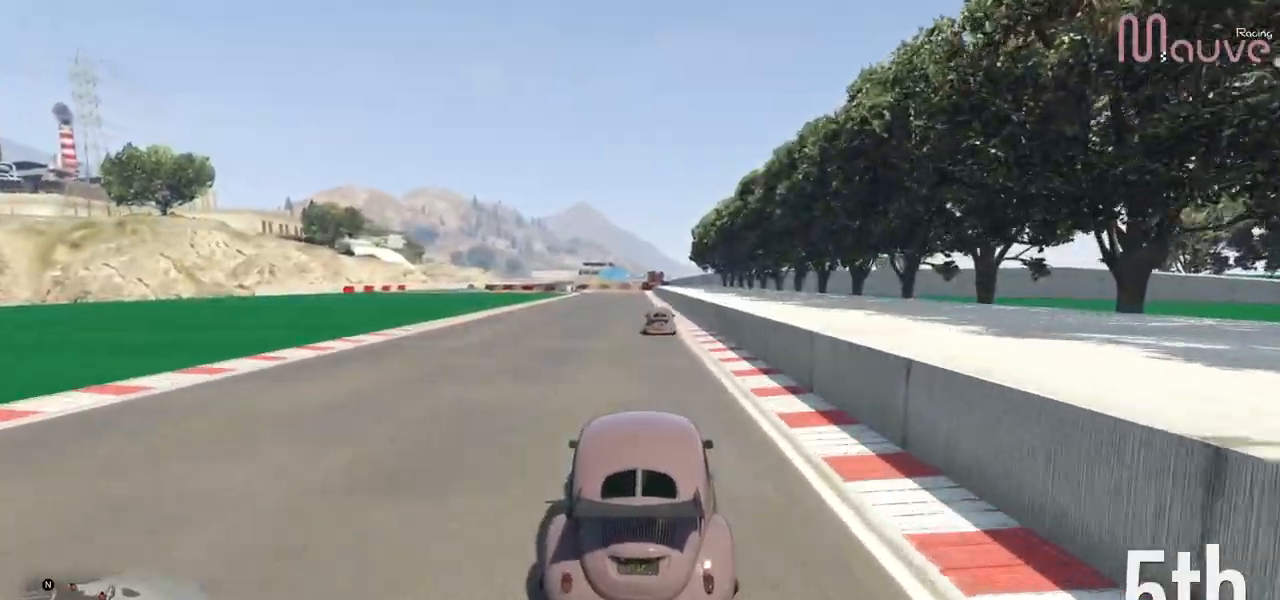
{"buttons": ["R2"], "left_stick": "center", "right_stick": "center", "events": []}
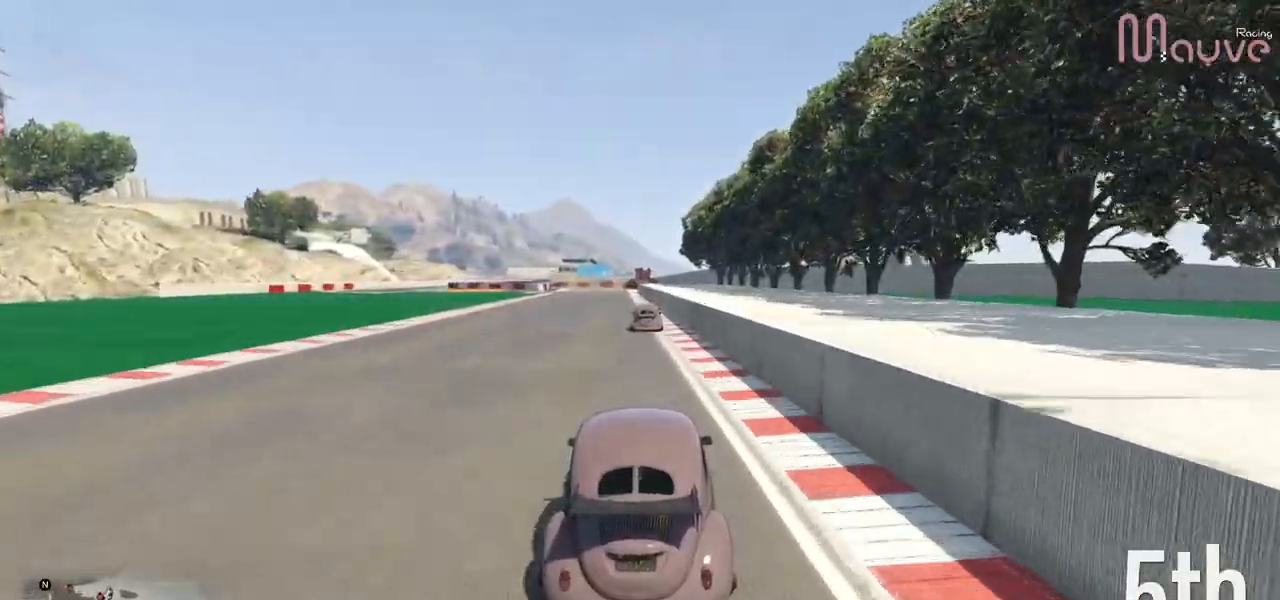
{"buttons": ["R2"], "left_stick": "center", "right_stick": "center", "events": []}
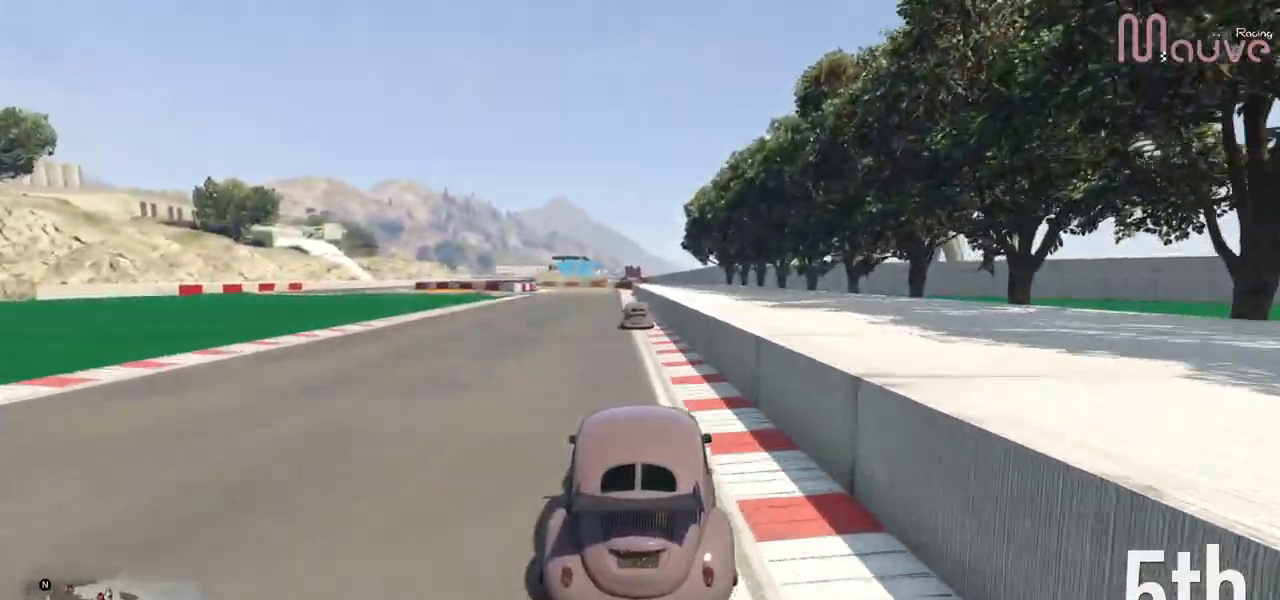
{"buttons": ["R2"], "left_stick": "up-left", "right_stick": "center", "events": [[16, "left_stick", "left"], [83, "left_stick", "center"], [500, "left_stick", "up-left"]]}
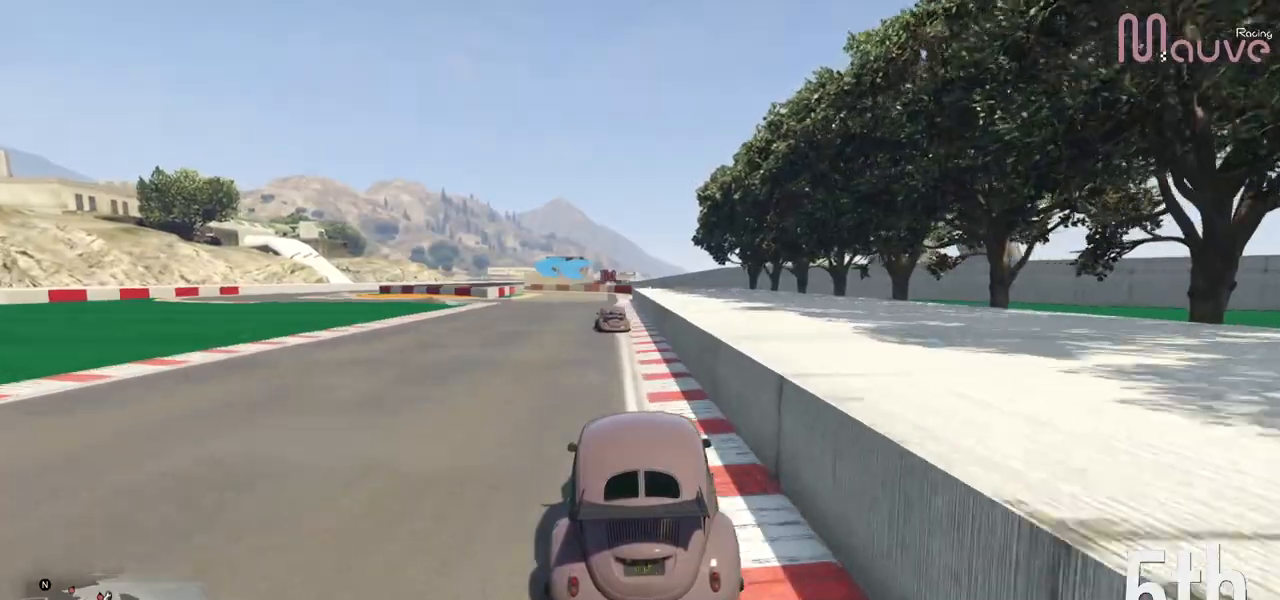
{"buttons": ["L2", "R2"], "left_stick": "center", "right_stick": "center", "events": [[50, "left_stick", "center"], [250, "left_stick", "left"], [367, "left_stick", "center"], [417, "L2", "down"]]}
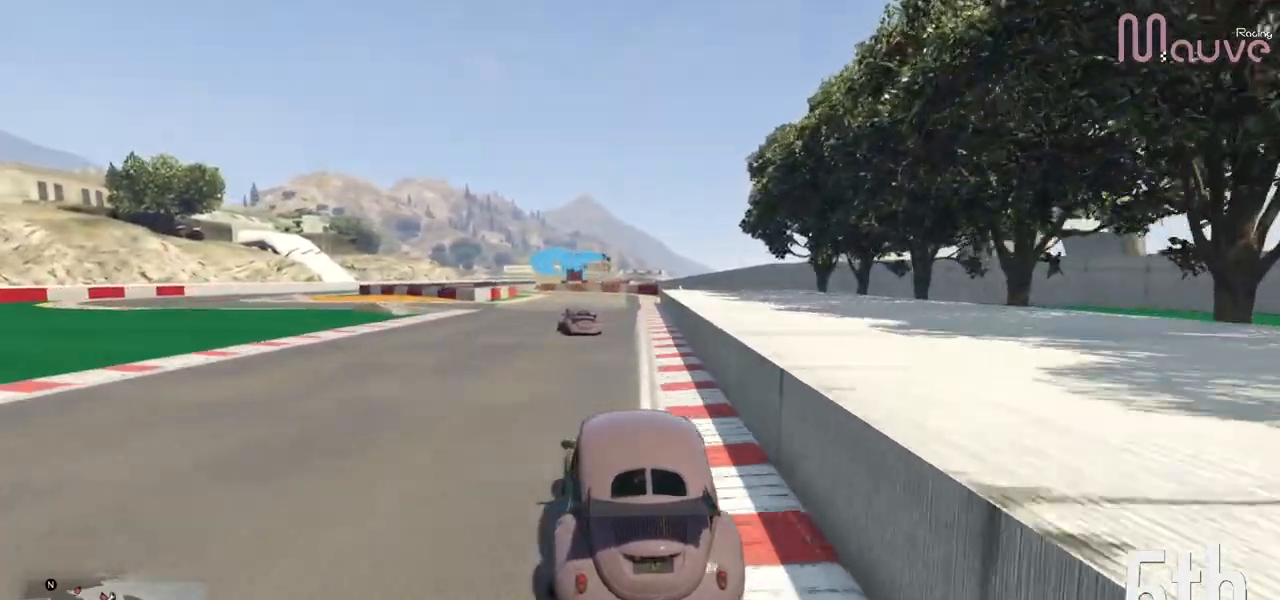
{"buttons": ["L2"], "left_stick": "left", "right_stick": "center", "events": [[16, "R2", "up"], [200, "left_stick", "left"], [317, "left_stick", "center"], [450, "left_stick", "left"]]}
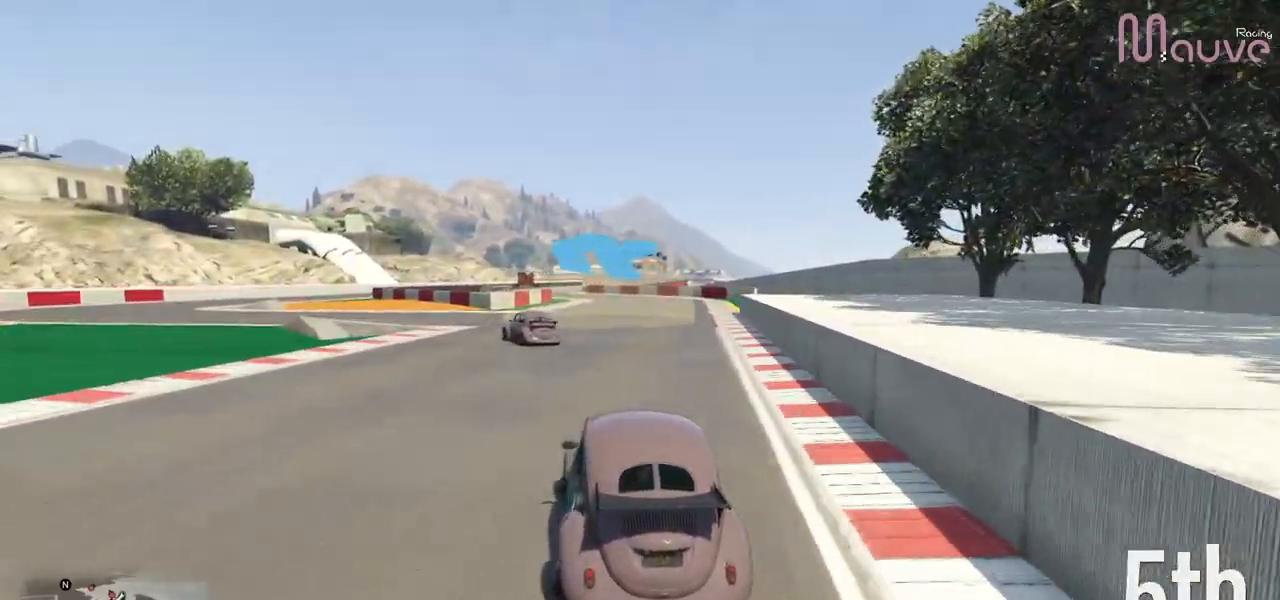
{"buttons": [], "left_stick": "left", "right_stick": "center", "events": [[50, "L2", "up"], [100, "left_stick", "center"], [150, "left_stick", "left"], [167, "L2", "down"], [301, "L2", "up"]]}
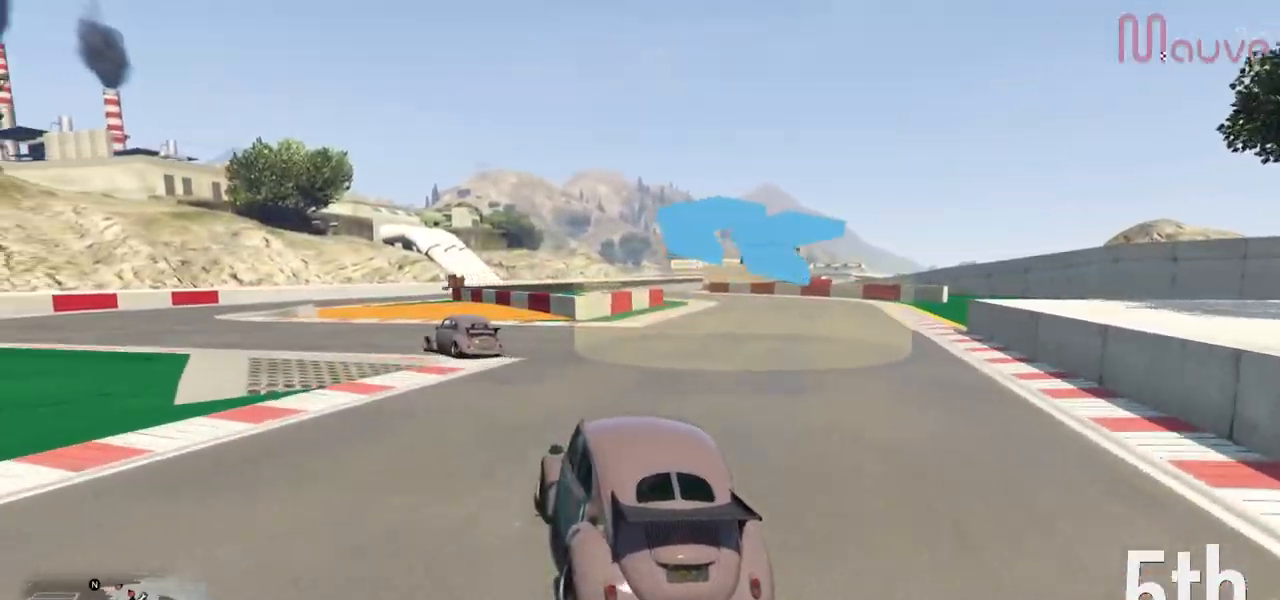
{"buttons": [], "left_stick": "left", "right_stick": "center", "events": []}
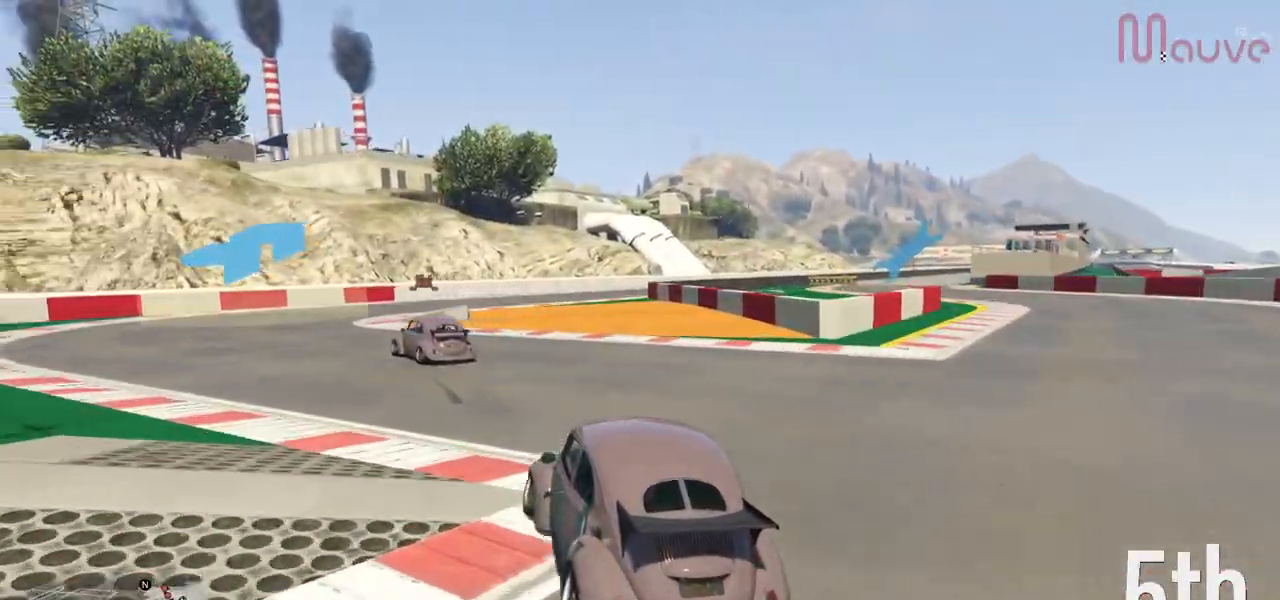
{"buttons": ["R2"], "left_stick": "center", "right_stick": "center", "events": [[67, "R2", "down"], [401, "left_stick", "center"]]}
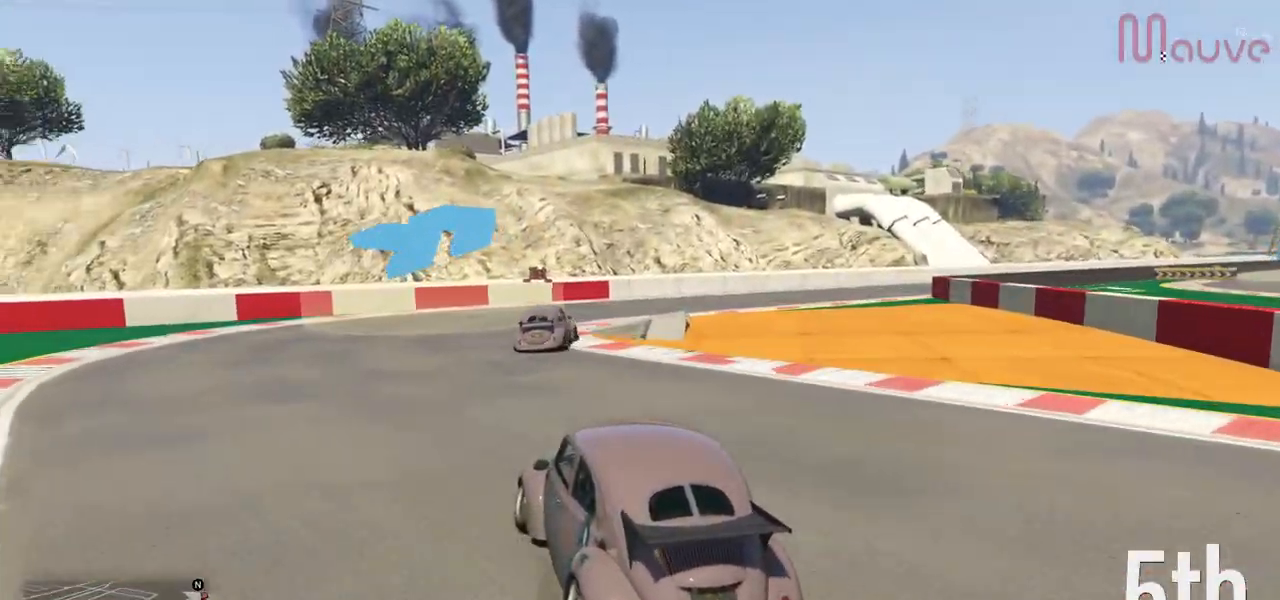
{"buttons": ["R2"], "left_stick": "center", "right_stick": "center", "events": [[67, "left_stick", "right"], [250, "left_stick", "center"], [300, "left_stick", "right"], [467, "left_stick", "center"]]}
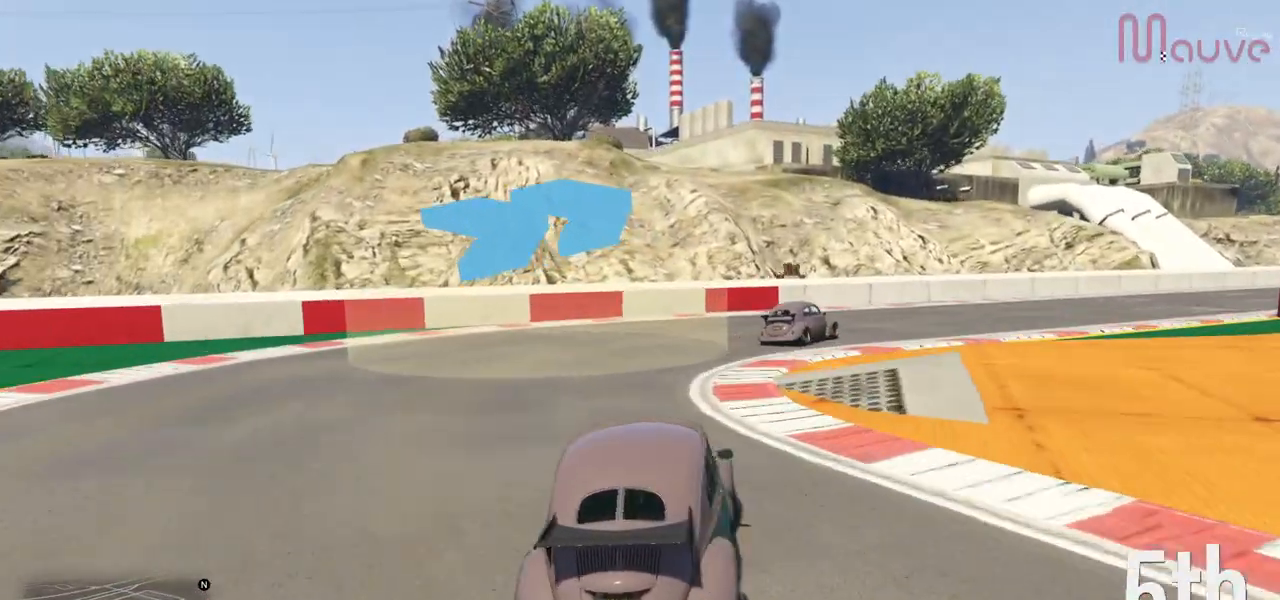
{"buttons": ["R2"], "left_stick": "right", "right_stick": "center", "events": [[66, "left_stick", "right"], [233, "left_stick", "center"], [367, "left_stick", "right"]]}
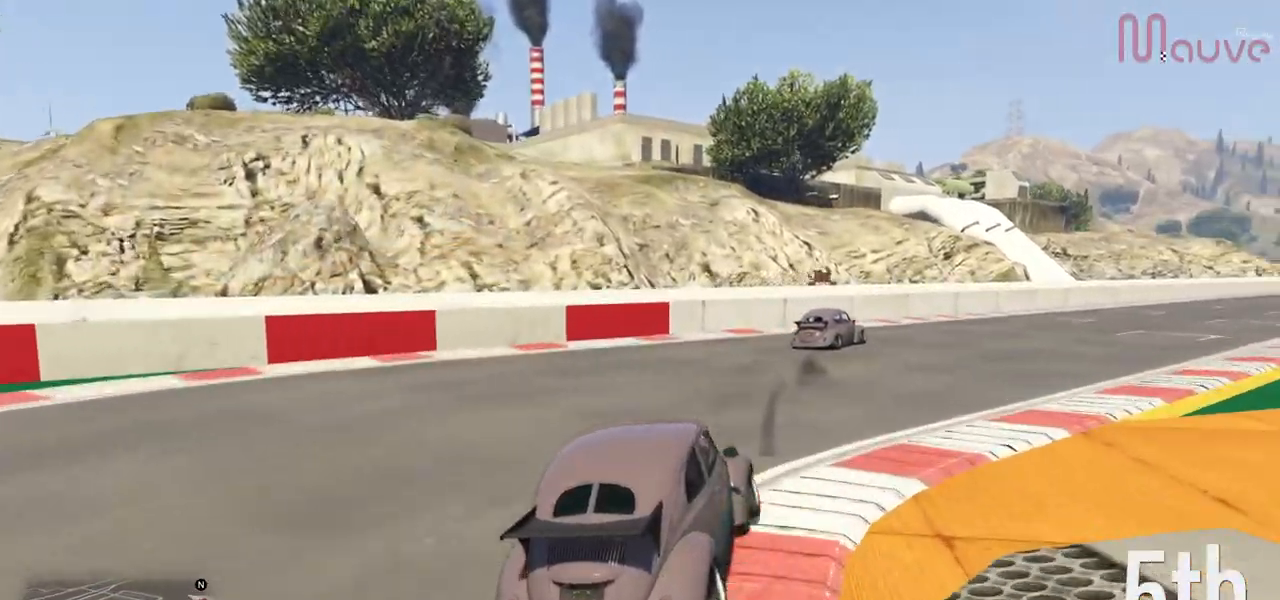
{"buttons": ["R2"], "left_stick": "right", "right_stick": "center", "events": [[33, "left_stick", "center"], [133, "left_stick", "right"], [300, "left_stick", "center"], [384, "left_stick", "right"]]}
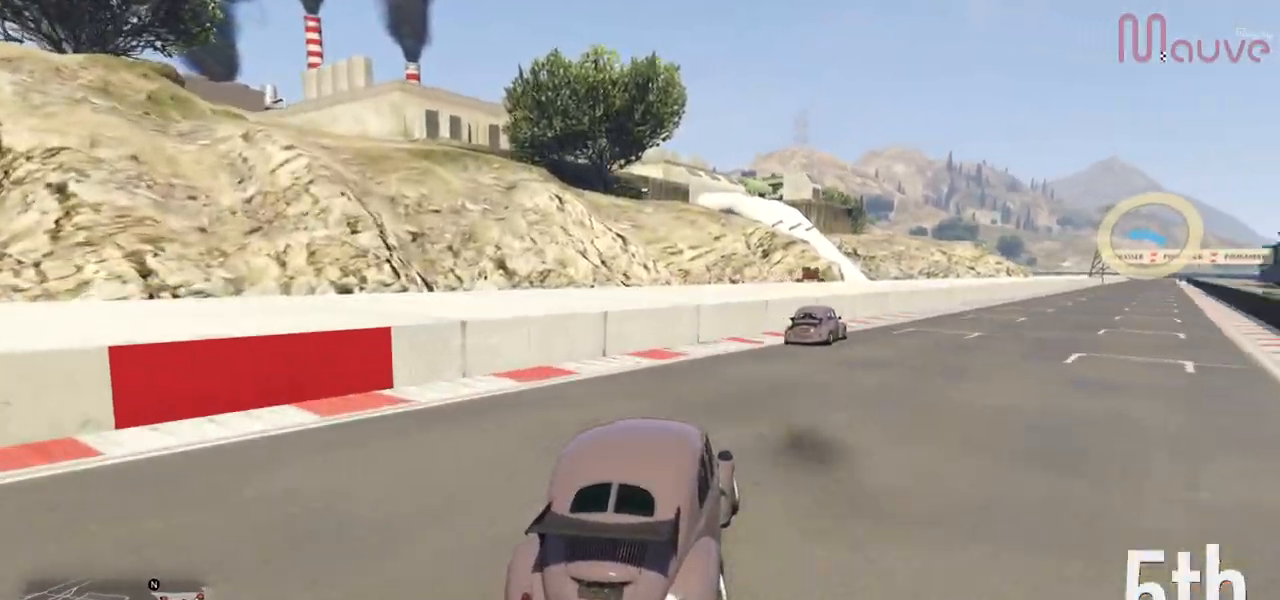
{"buttons": ["R2"], "left_stick": "right", "right_stick": "center", "events": [[16, "left_stick", "center"], [116, "left_stick", "right"], [283, "left_stick", "center"], [367, "left_stick", "right"]]}
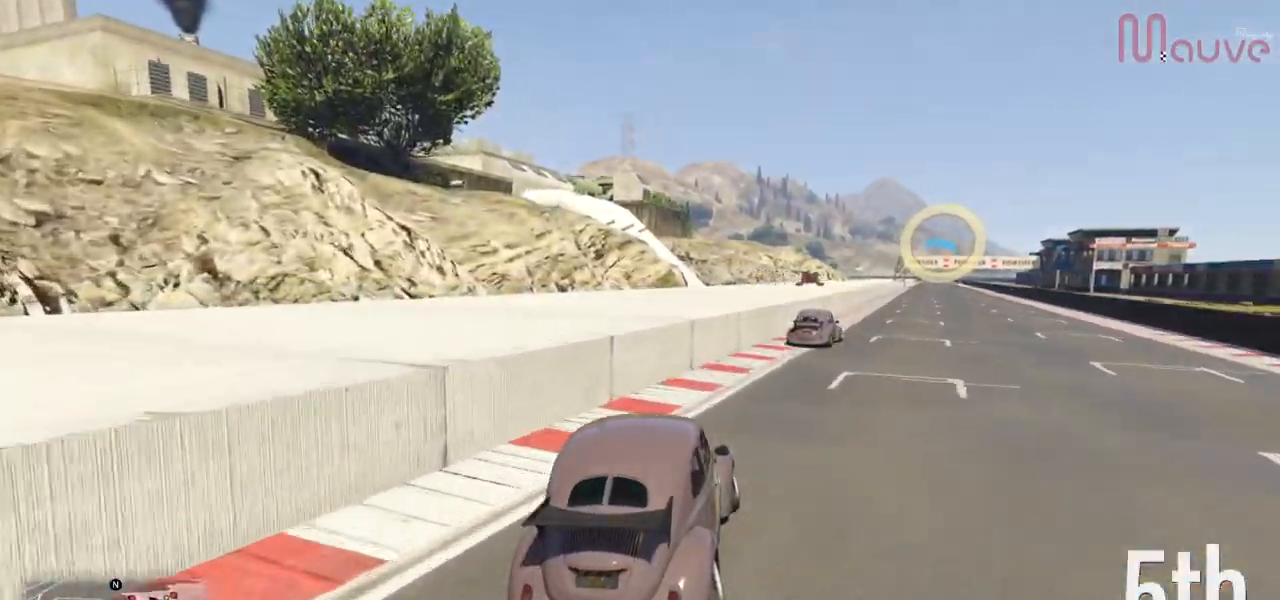
{"buttons": ["R2"], "left_stick": "center", "right_stick": "center", "events": [[33, "left_stick", "center"], [150, "left_stick", "right"], [267, "left_stick", "center"]]}
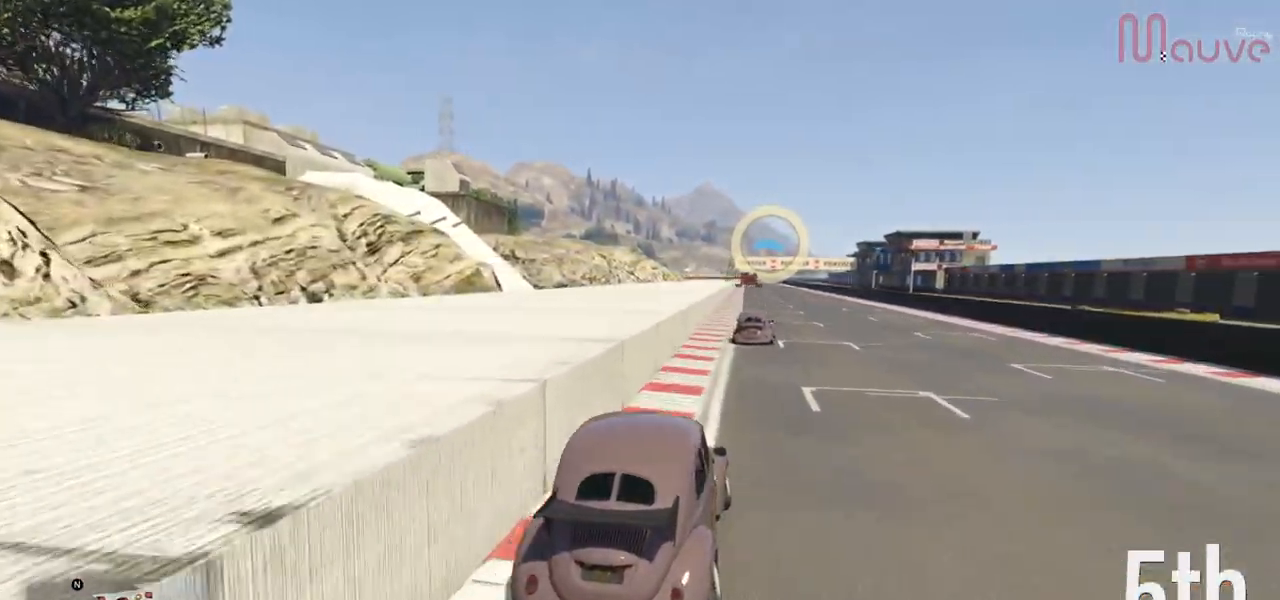
{"buttons": ["R2"], "left_stick": "center", "right_stick": "center", "events": [[266, "left_stick", "right"], [333, "left_stick", "center"]]}
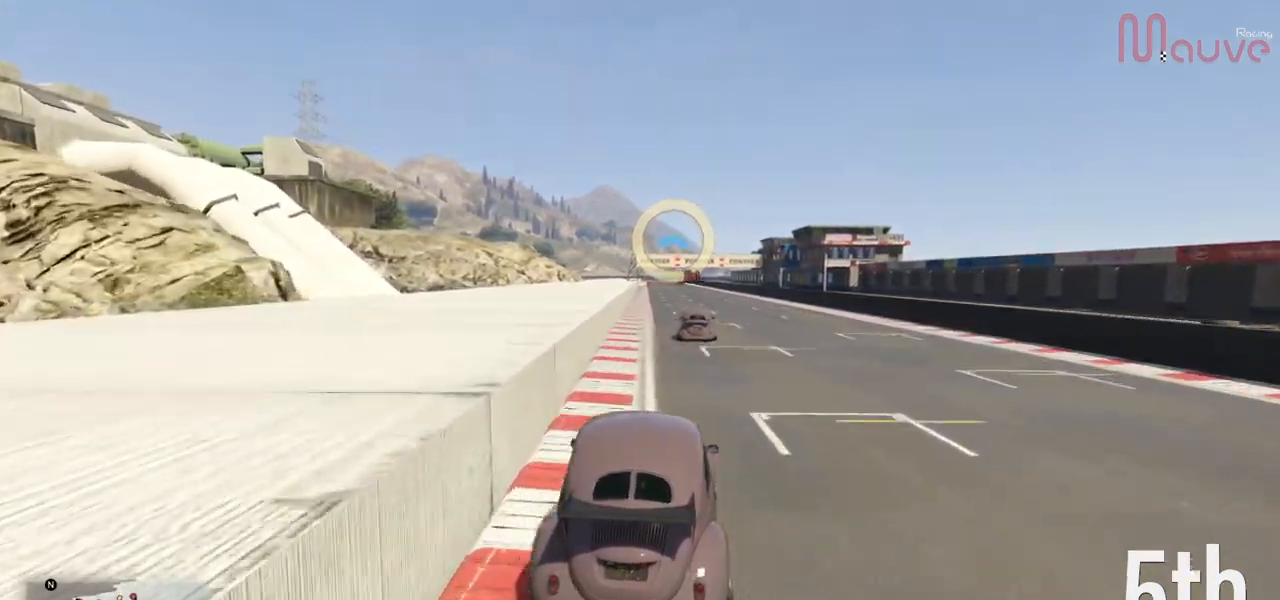
{"buttons": ["R2"], "left_stick": "center", "right_stick": "center", "events": []}
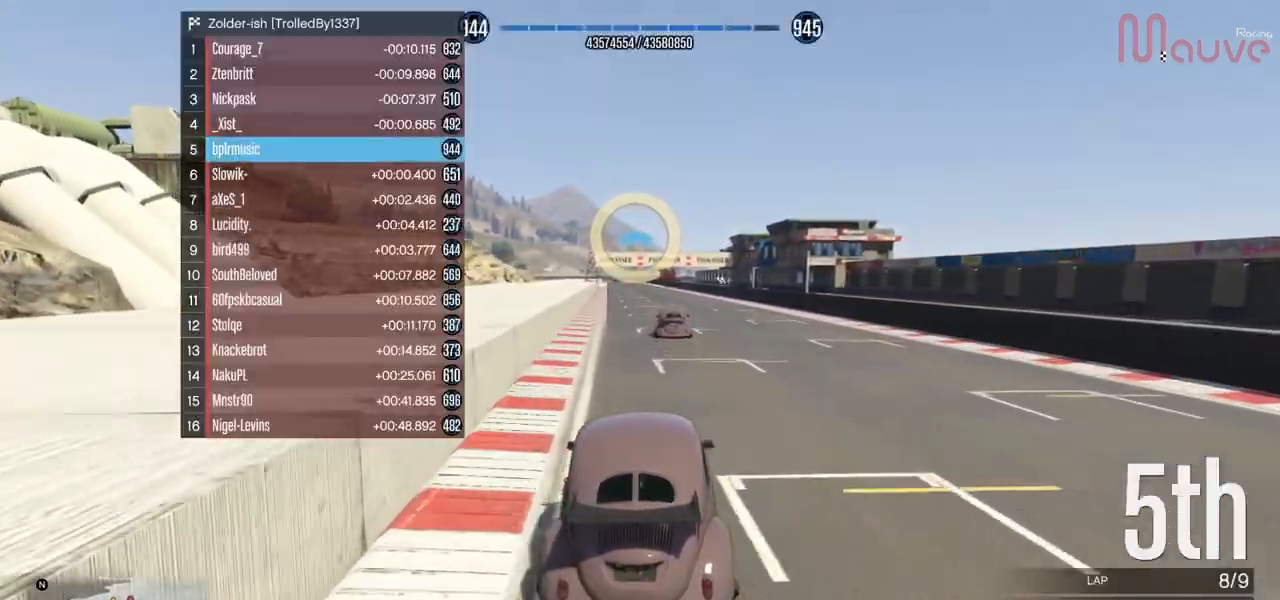
{"buttons": ["R2"], "left_stick": "center", "right_stick": "center", "events": []}
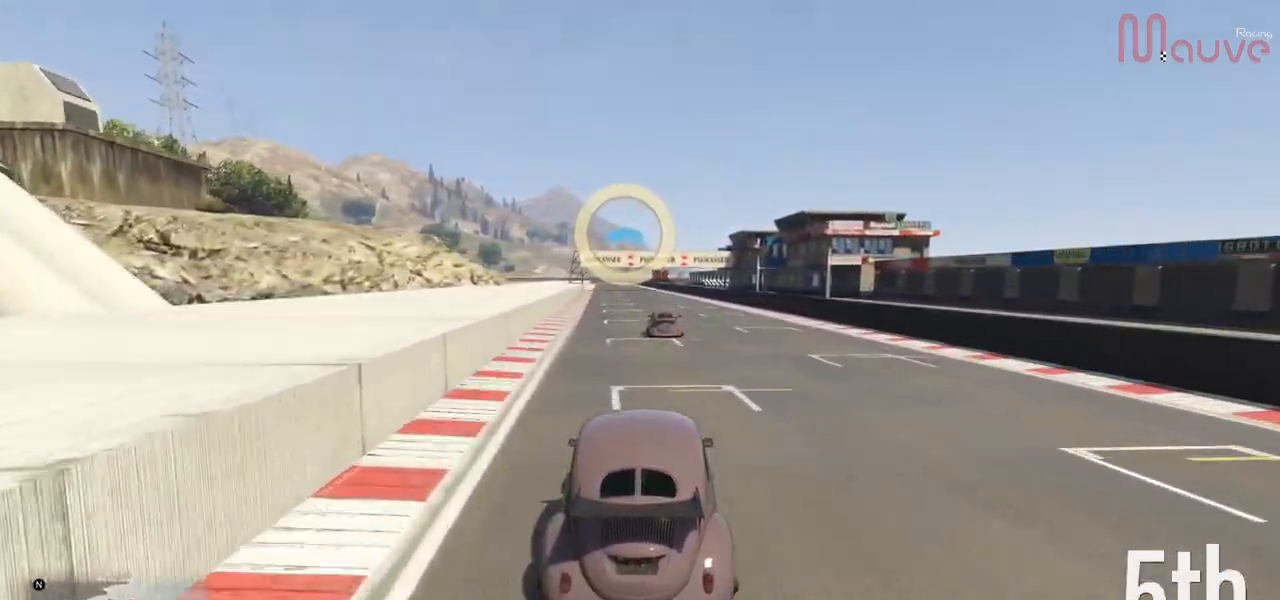
{"buttons": ["R2"], "left_stick": "center", "right_stick": "center", "events": []}
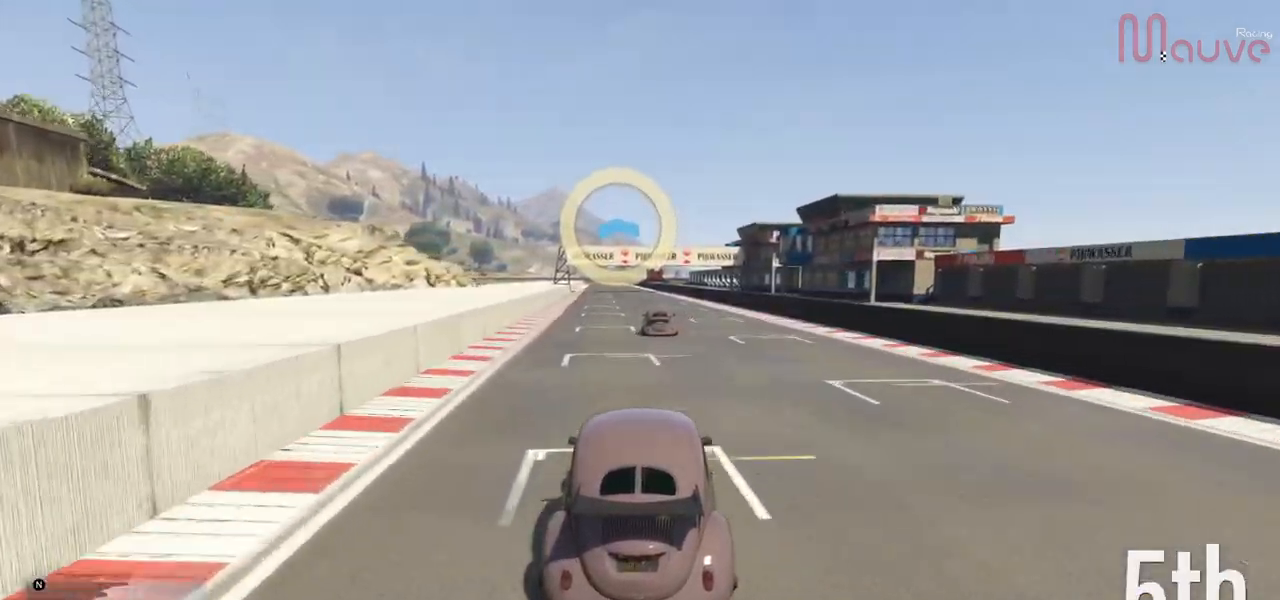
{"buttons": ["R2"], "left_stick": "center", "right_stick": "center", "events": []}
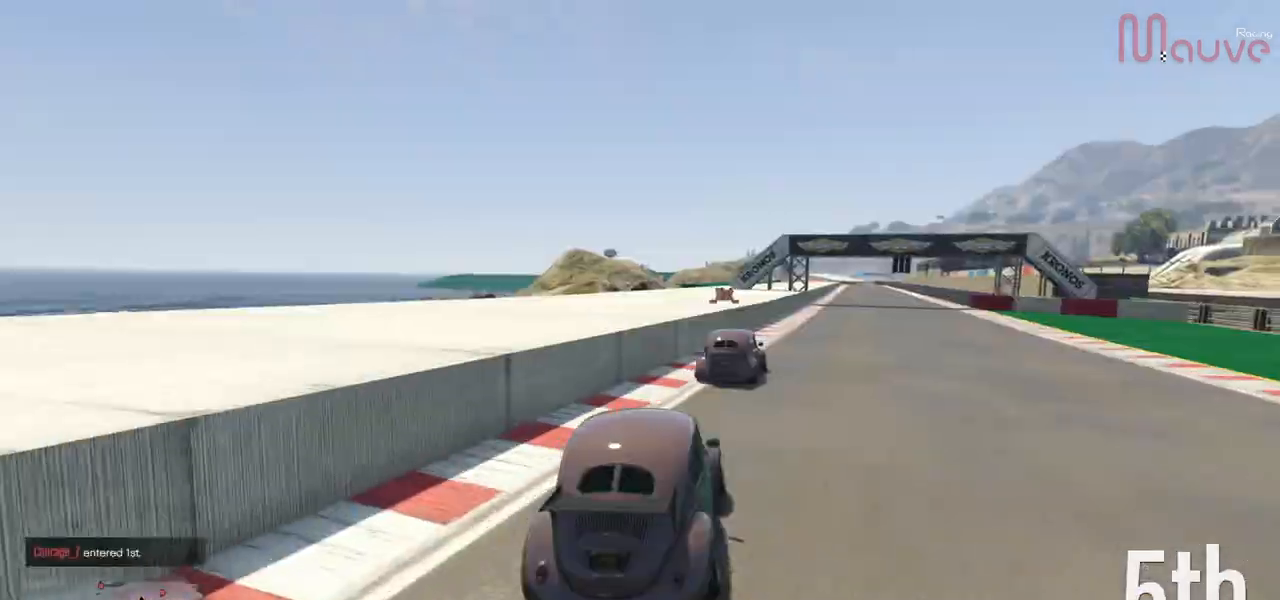
{"buttons": ["R2"], "left_stick": "center", "right_stick": "center", "events": [[50, "left_stick", "right"], [184, "left_stick", "center"], [300, "left_stick", "down-right"], [400, "left_stick", "center"]]}
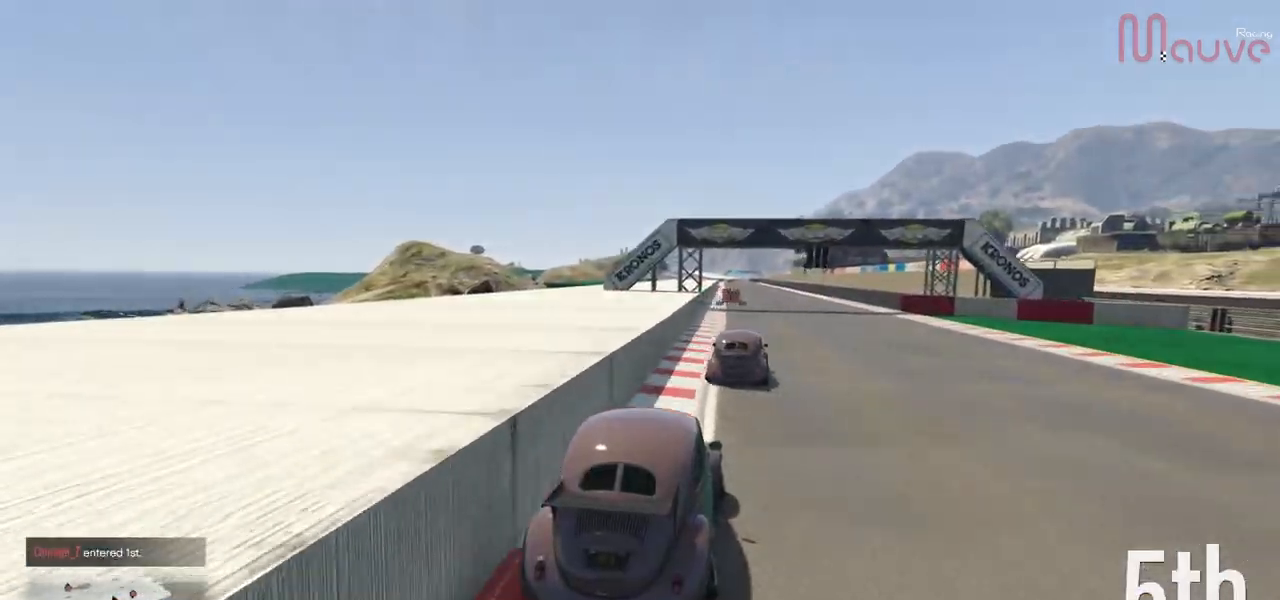
{"buttons": ["R2", "R3"], "left_stick": "center", "right_stick": "center", "events": [[266, "left_stick", "right"], [333, "left_stick", "center"], [450, "R3", "down"]]}
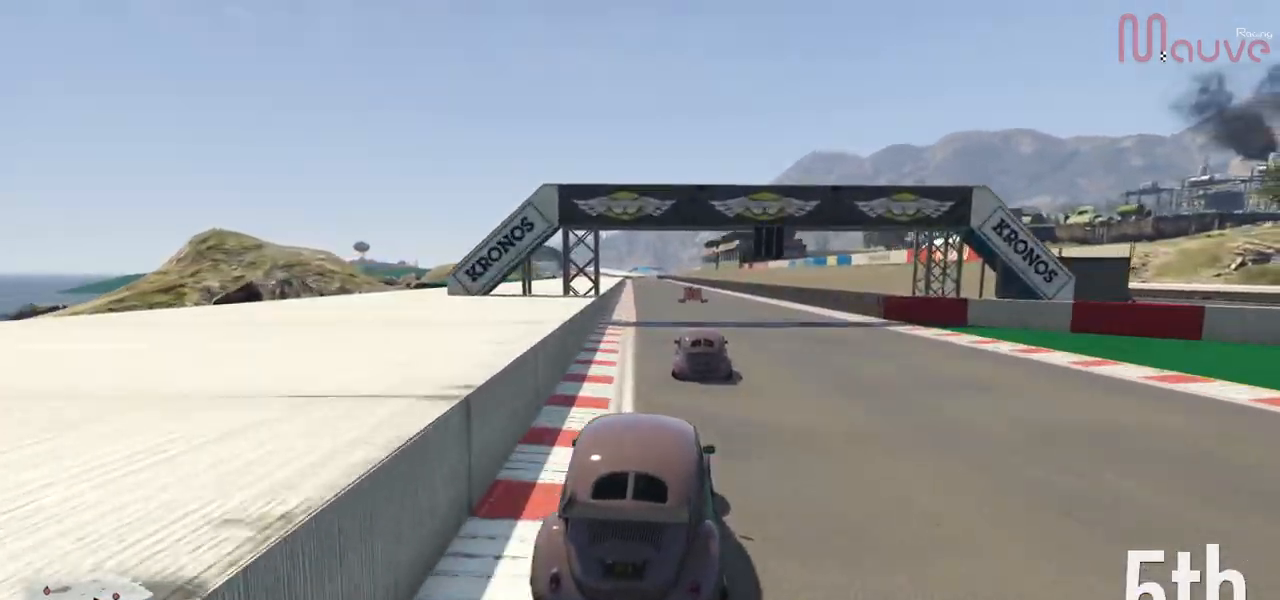
{"buttons": ["R2"], "left_stick": "center", "right_stick": "center", "events": [[284, "R3", "up"]]}
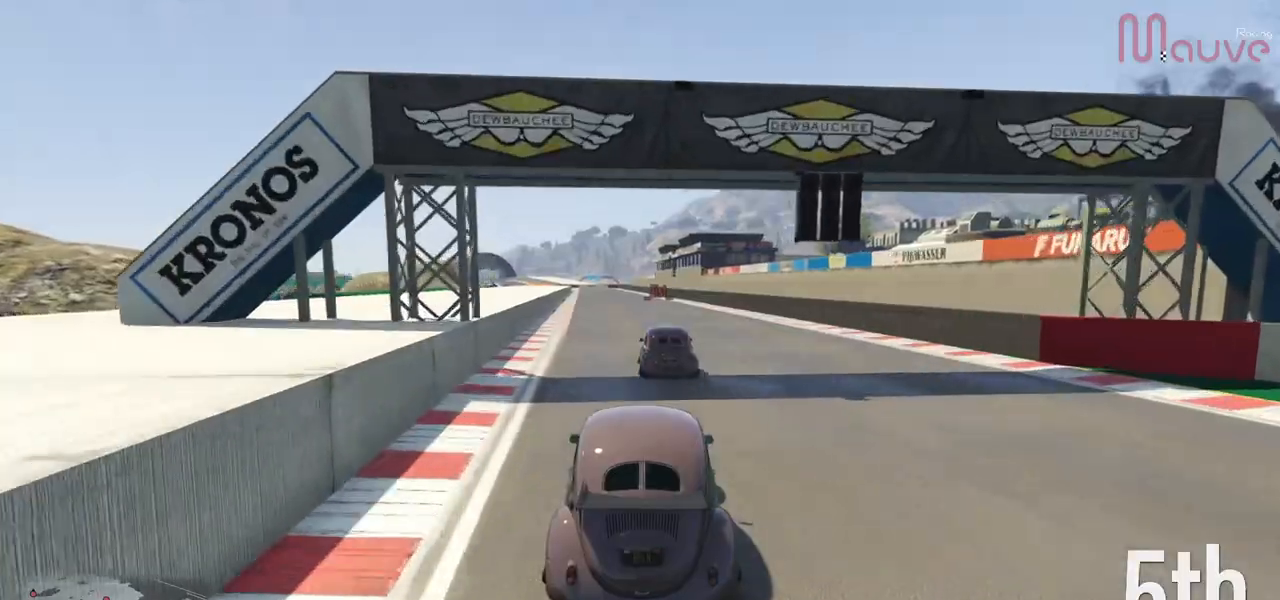
{"buttons": ["R2"], "left_stick": "center", "right_stick": "center", "events": []}
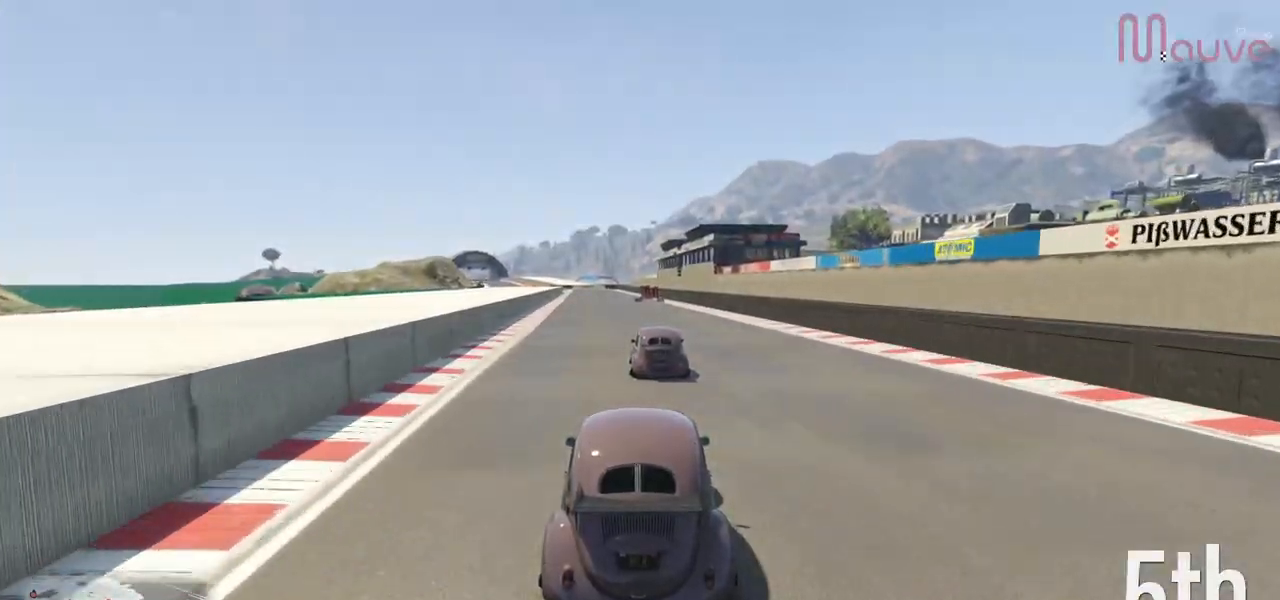
{"buttons": ["R2"], "left_stick": "center", "right_stick": "center", "events": []}
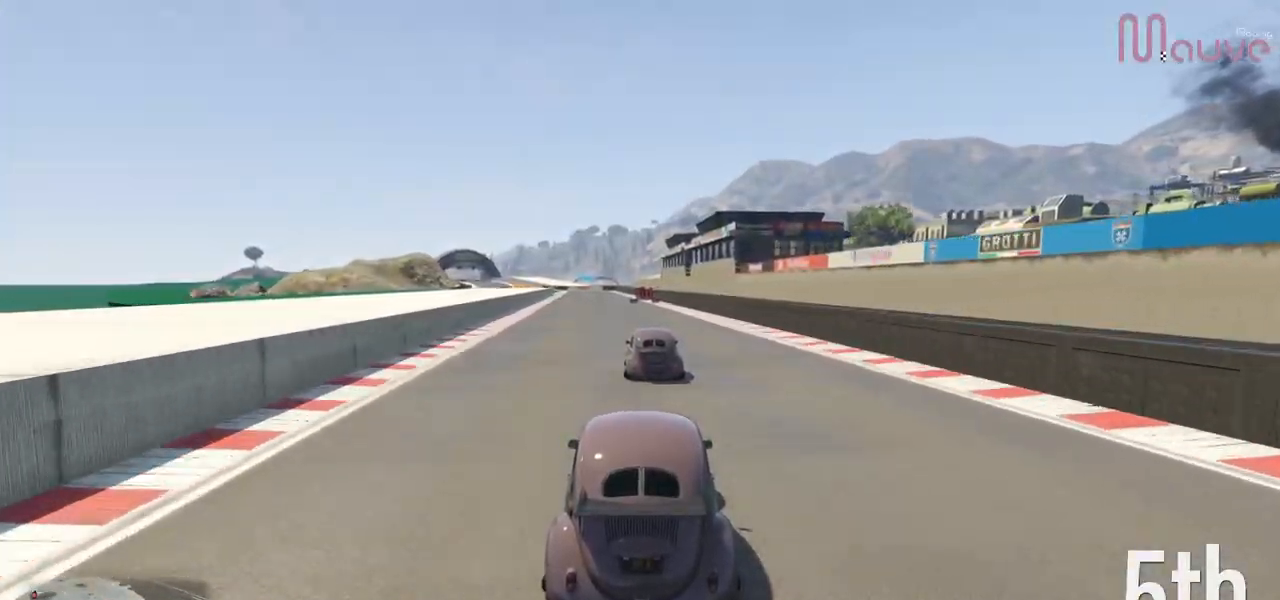
{"buttons": ["R2"], "left_stick": "center", "right_stick": "center", "events": [[200, "left_stick", "right"], [250, "left_stick", "center"]]}
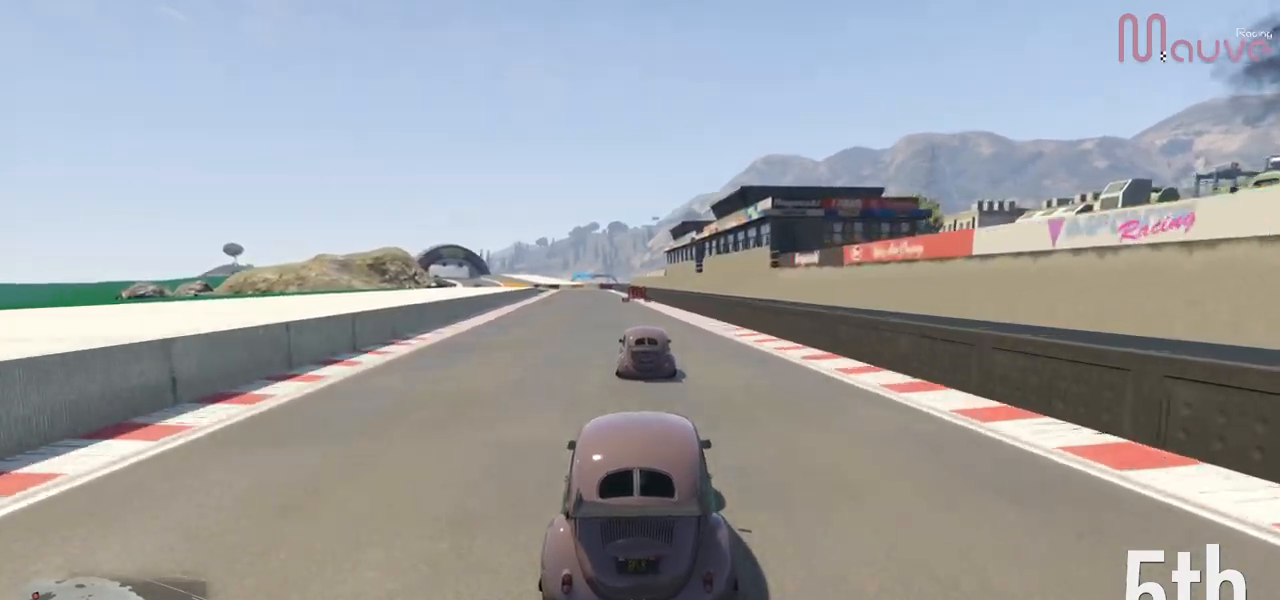
{"buttons": ["R2"], "left_stick": "center", "right_stick": "center", "events": []}